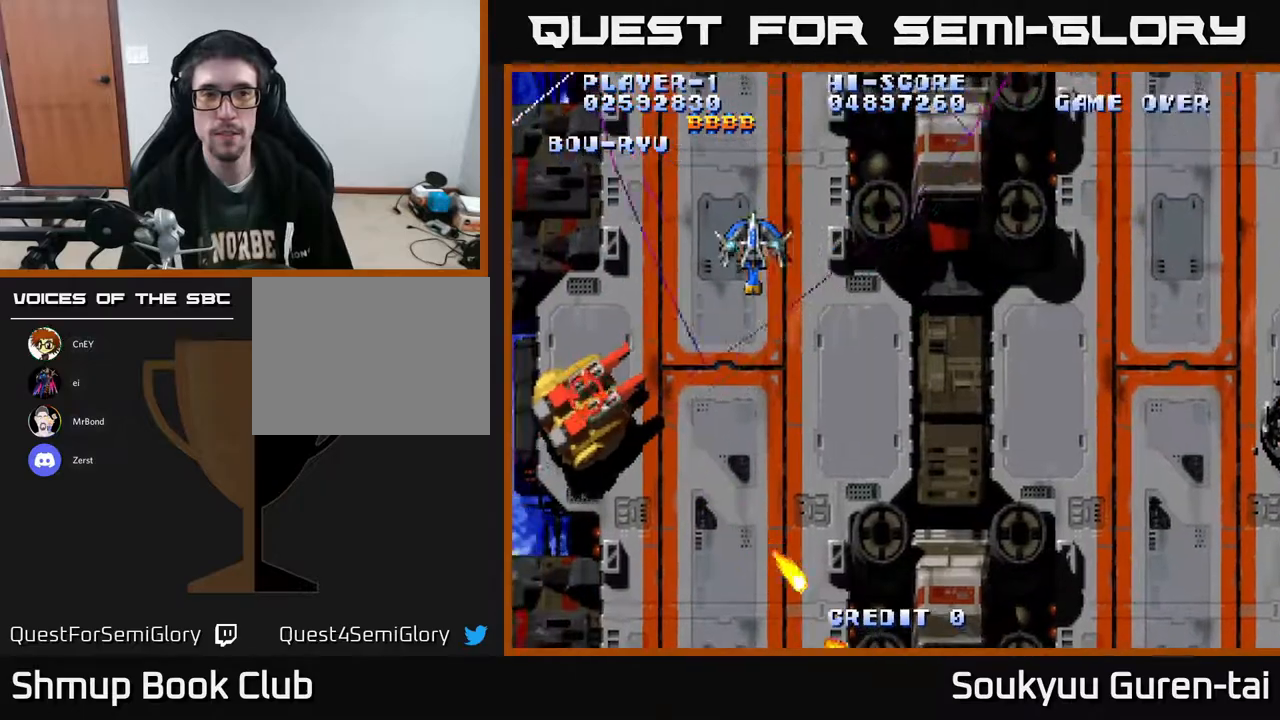
Gameplay with a controller (Xbox layout); each line is a JSON object with the inputs held at the frame after it (dt_ms = milliseconds from this image to that frame). "events" lists button and stick changes between this image and that frame as [ms after this image, input, new state], when the widget could be followed in between. Not read: GUIDE L3 R3 left_stick.
{"dt_ms": 500, "buttons": ["A", "DPAD_RIGHT"], "right_stick": "center", "events": [[17, "DPAD_LEFT", "up"], [50, "DPAD_RIGHT", "down"]]}
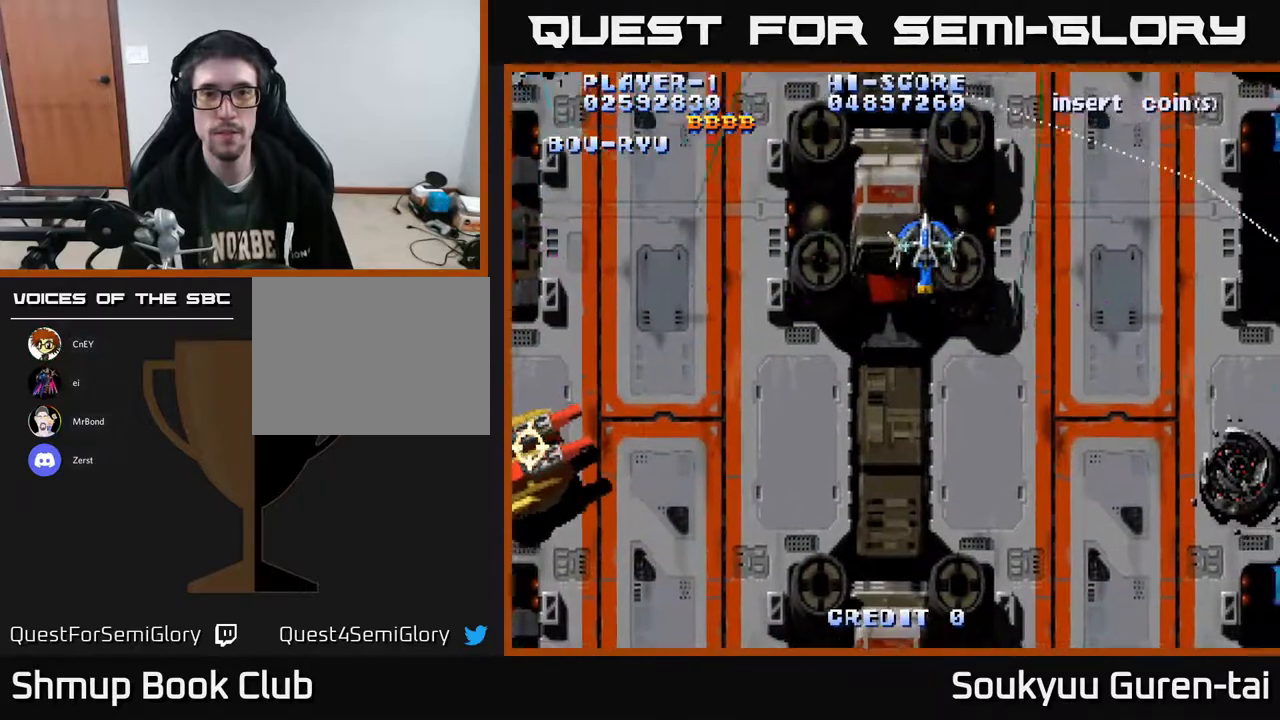
{"dt_ms": 500, "buttons": ["A", "DPAD_RIGHT"], "right_stick": "center", "events": []}
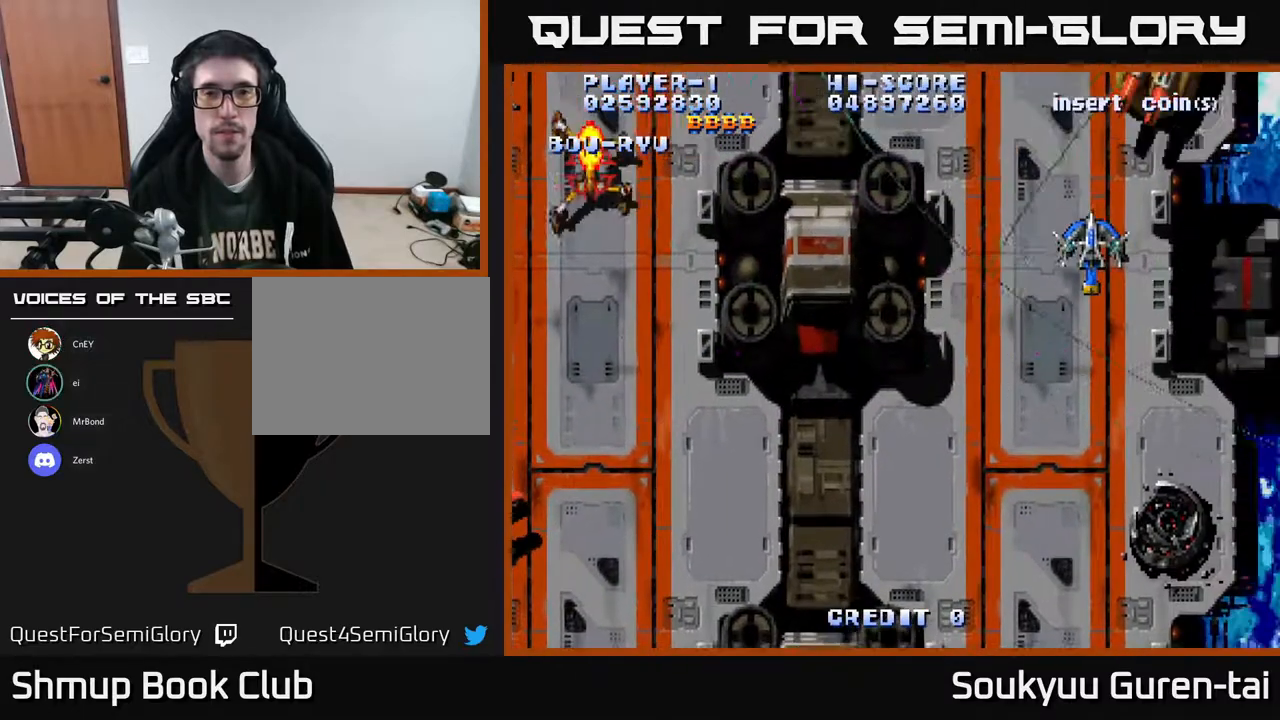
{"dt_ms": 500, "buttons": ["A", "DPAD_DOWN", "DPAD_RIGHT"], "right_stick": "center", "events": [[33, "DPAD_RIGHT", "up"], [50, "DPAD_LEFT", "down"], [433, "DPAD_DOWN", "down"], [450, "DPAD_LEFT", "up"], [467, "DPAD_RIGHT", "down"]]}
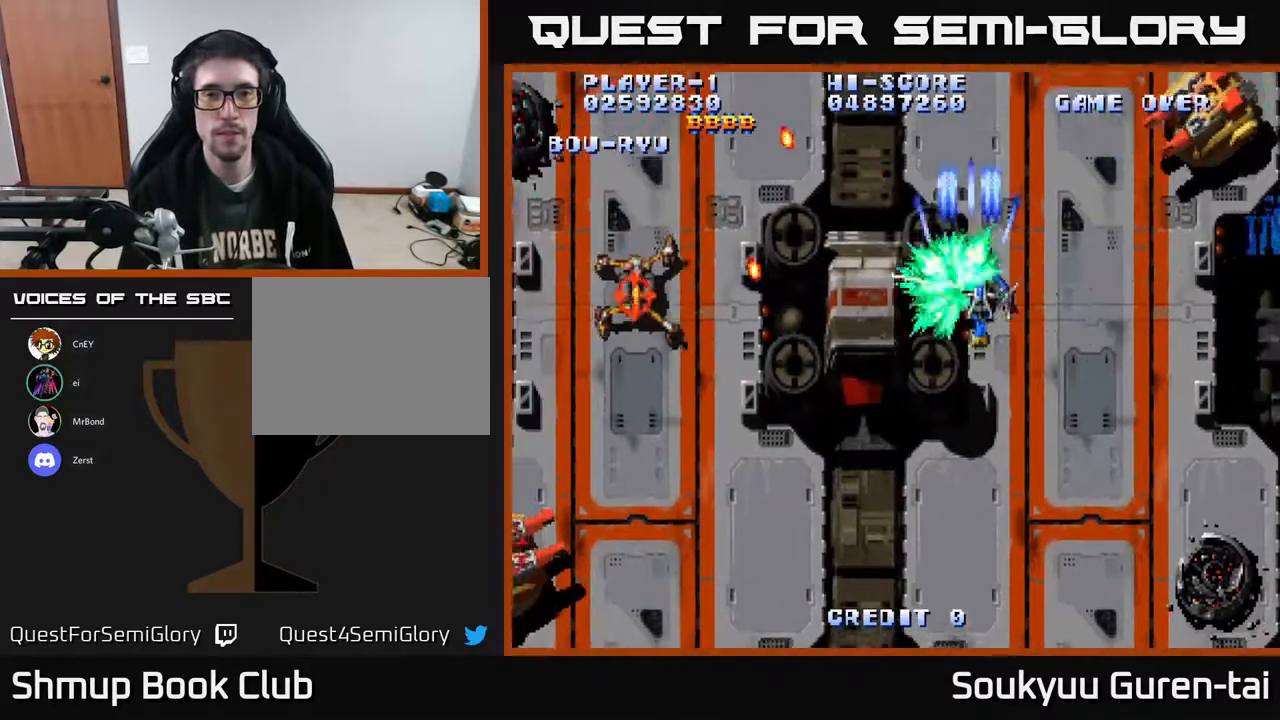
{"dt_ms": 500, "buttons": ["A", "DPAD_UP"], "right_stick": "center", "events": [[217, "DPAD_RIGHT", "up"], [417, "DPAD_DOWN", "up"], [450, "DPAD_UP", "down"]]}
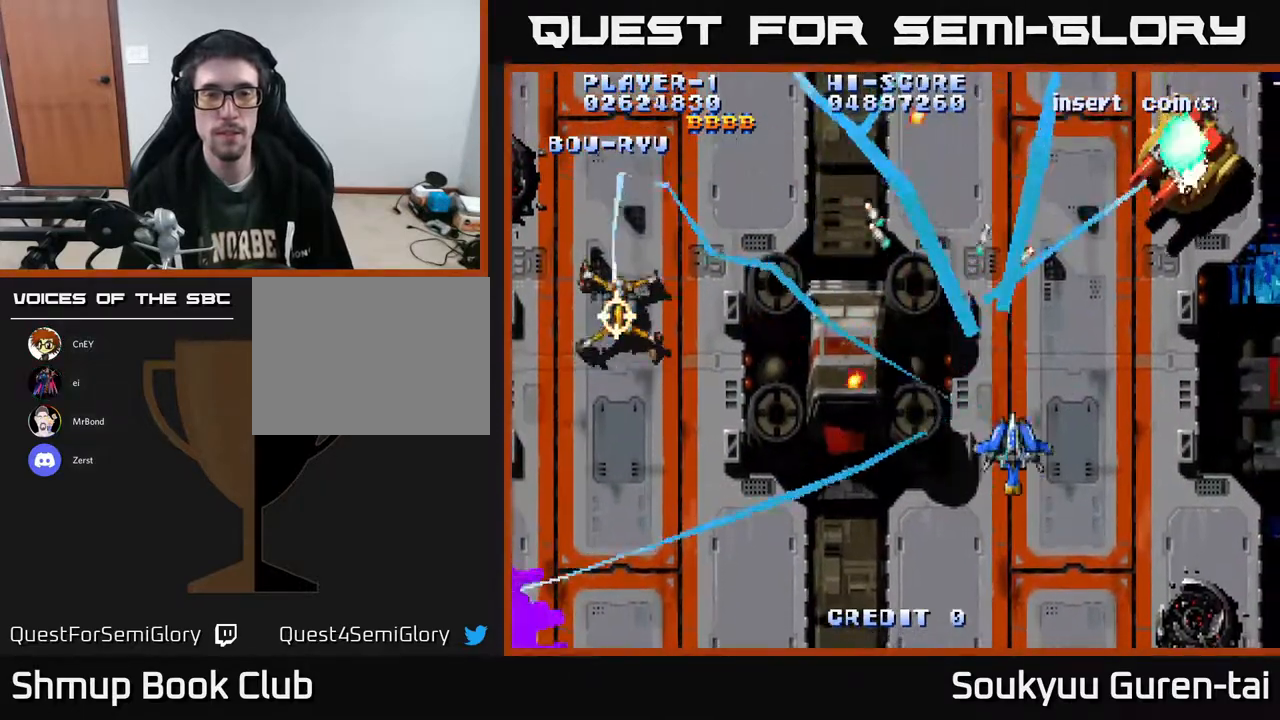
{"dt_ms": 500, "buttons": ["A", "DPAD_DOWN"], "right_stick": "center", "events": [[150, "DPAD_LEFT", "down"], [283, "DPAD_UP", "up"], [417, "DPAD_DOWN", "down"], [500, "DPAD_LEFT", "up"]]}
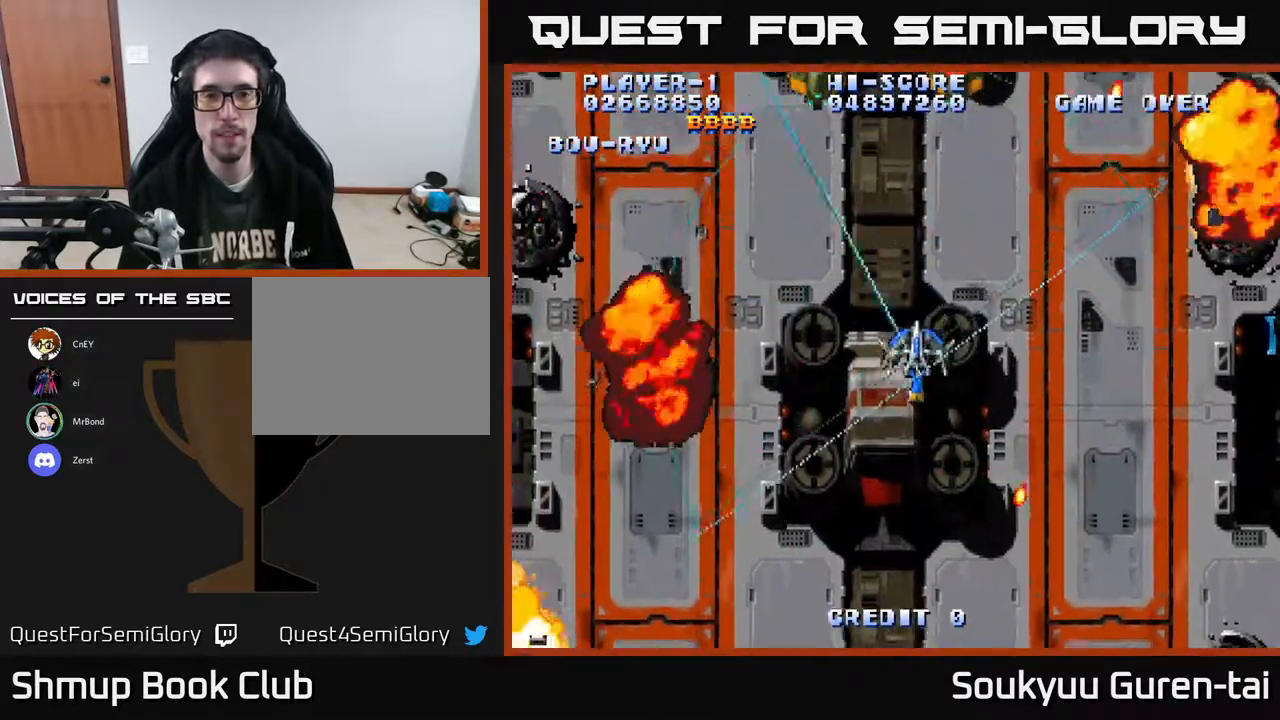
{"dt_ms": 500, "buttons": ["A", "DPAD_UP", "DPAD_RIGHT"], "right_stick": "center", "events": [[33, "DPAD_LEFT", "down"], [133, "DPAD_DOWN", "up"], [250, "DPAD_UP", "down"], [400, "DPAD_LEFT", "up"], [450, "DPAD_RIGHT", "down"]]}
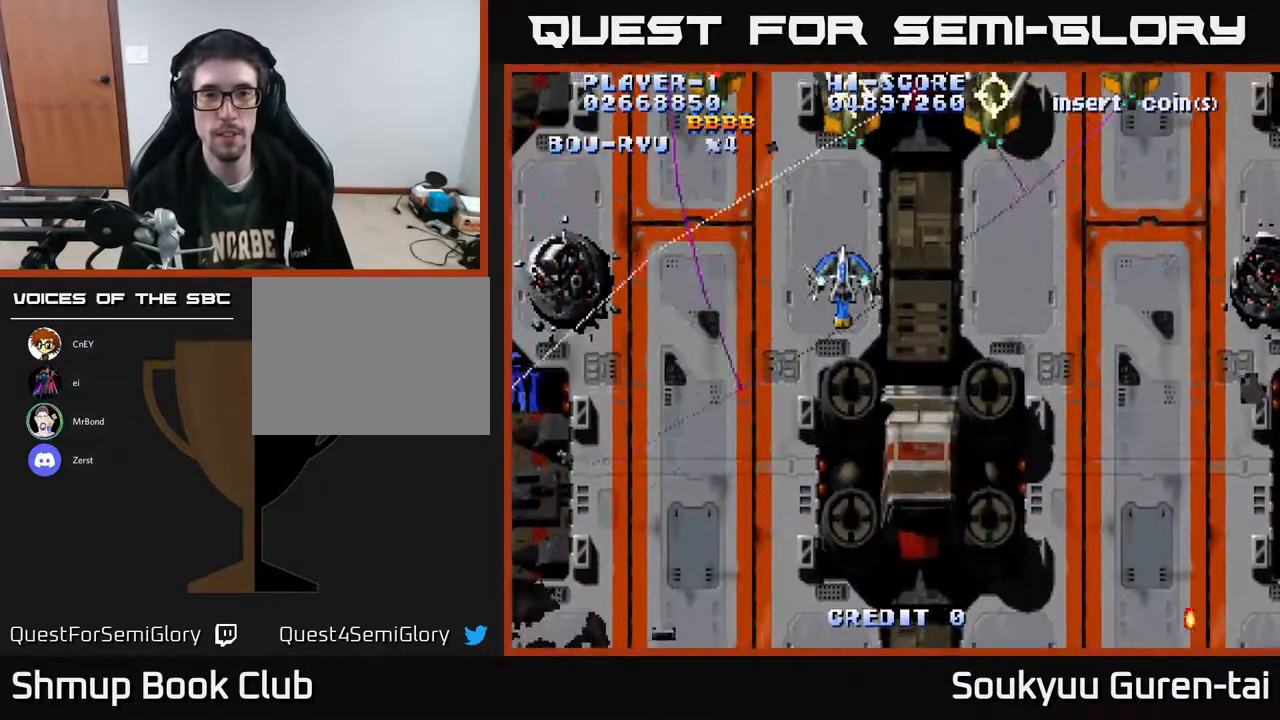
{"dt_ms": 500, "buttons": ["A", "DPAD_DOWN"], "right_stick": "center", "events": [[200, "DPAD_UP", "up"], [400, "A", "up"], [433, "A", "down"], [450, "DPAD_DOWN", "down"], [500, "DPAD_RIGHT", "up"]]}
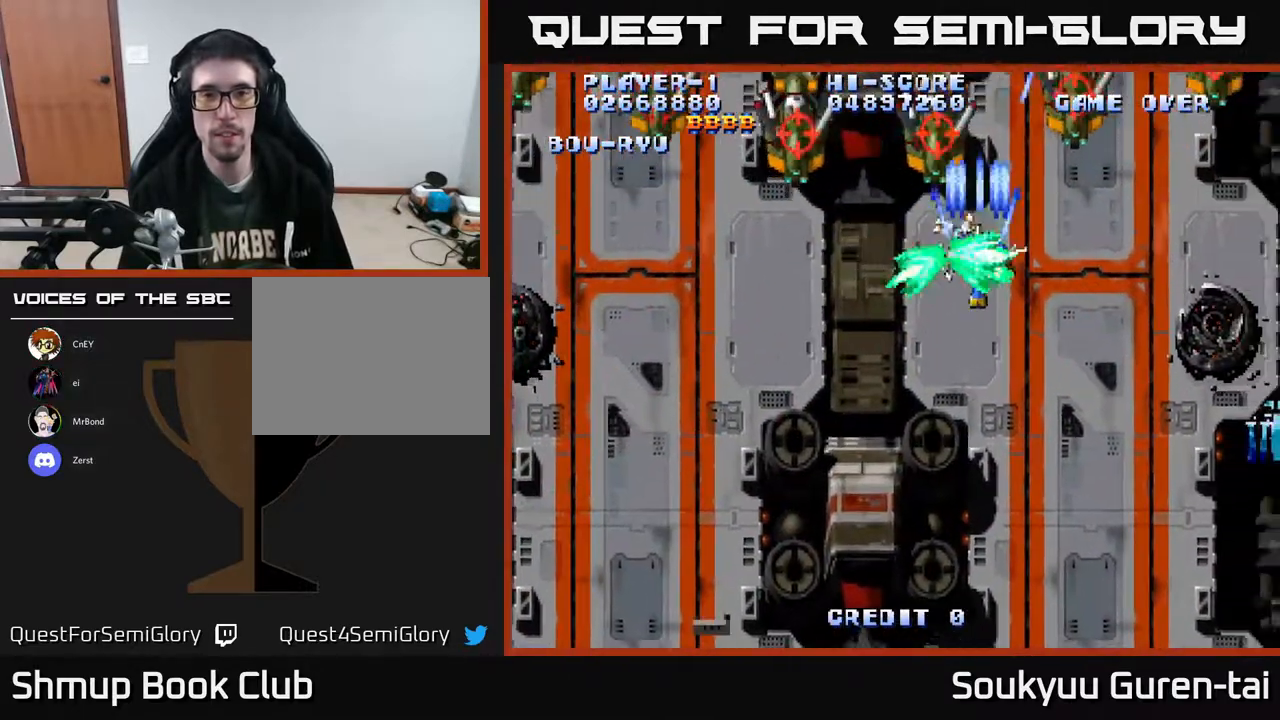
{"dt_ms": 500, "buttons": ["A", "DPAD_LEFT"], "right_stick": "center", "events": [[250, "DPAD_LEFT", "down"], [367, "DPAD_DOWN", "up"]]}
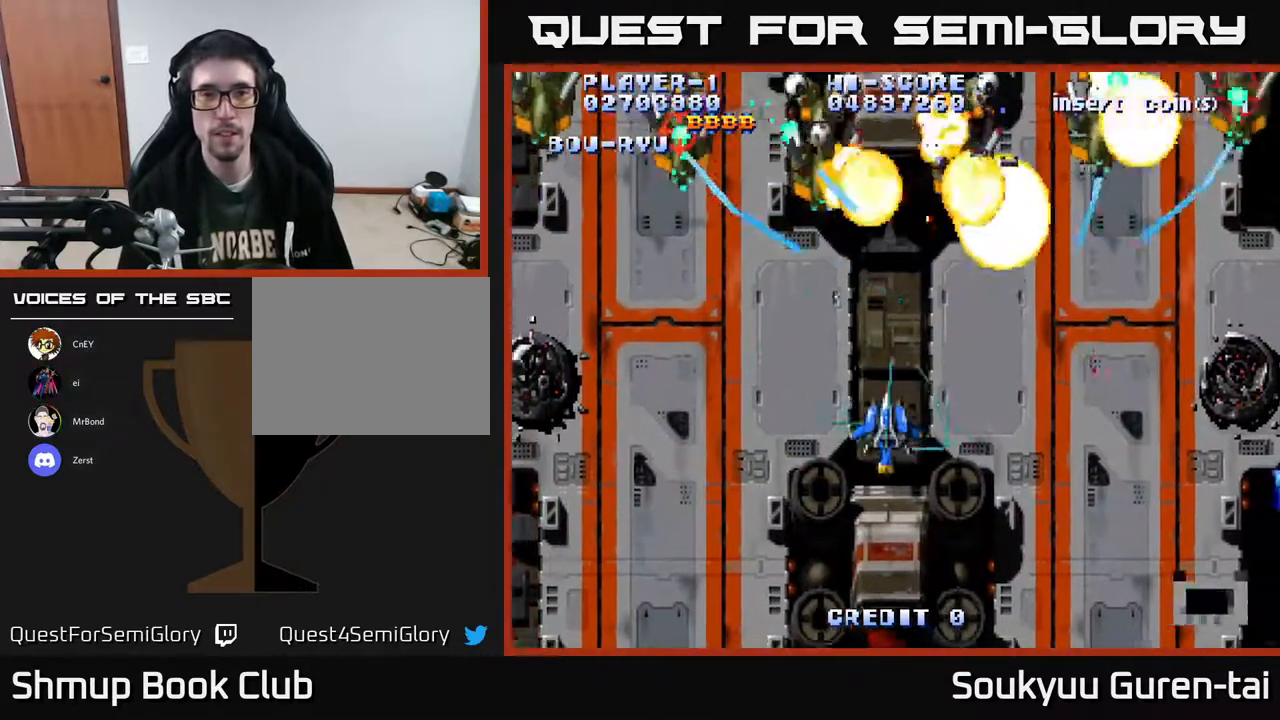
{"dt_ms": 500, "buttons": ["A", "DPAD_RIGHT"], "right_stick": "center", "events": [[83, "DPAD_UP", "down"], [467, "DPAD_LEFT", "up"], [467, "DPAD_UP", "up"], [500, "DPAD_RIGHT", "down"]]}
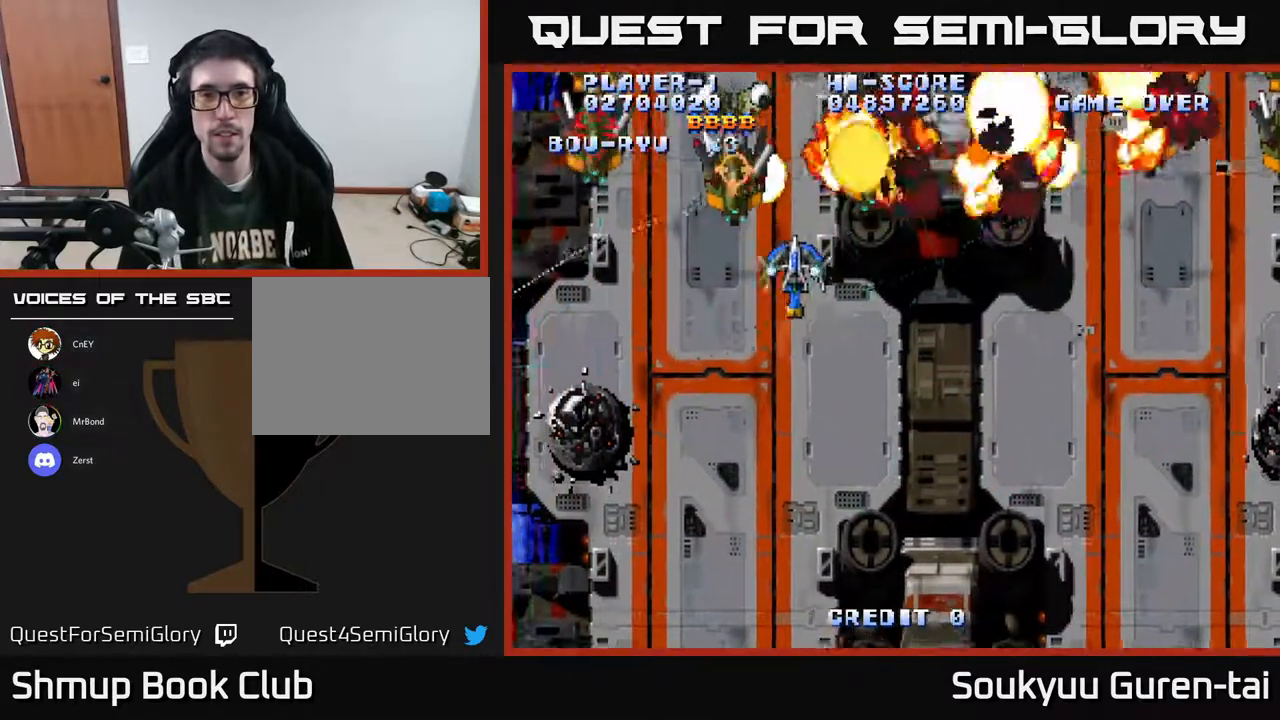
{"dt_ms": 500, "buttons": ["A", "DPAD_RIGHT"], "right_stick": "center", "events": []}
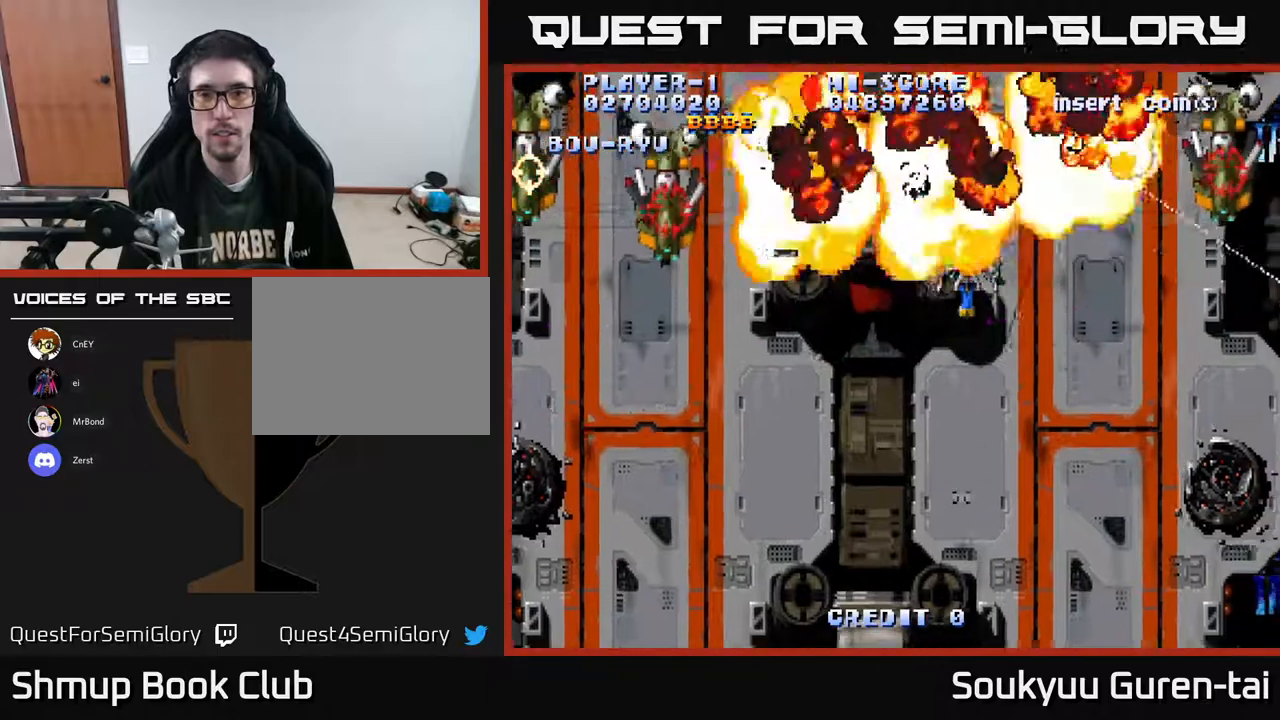
{"dt_ms": 500, "buttons": ["A", "DPAD_UP", "DPAD_LEFT"], "right_stick": "center", "events": [[317, "DPAD_RIGHT", "up"], [333, "DPAD_LEFT", "down"], [500, "DPAD_UP", "down"]]}
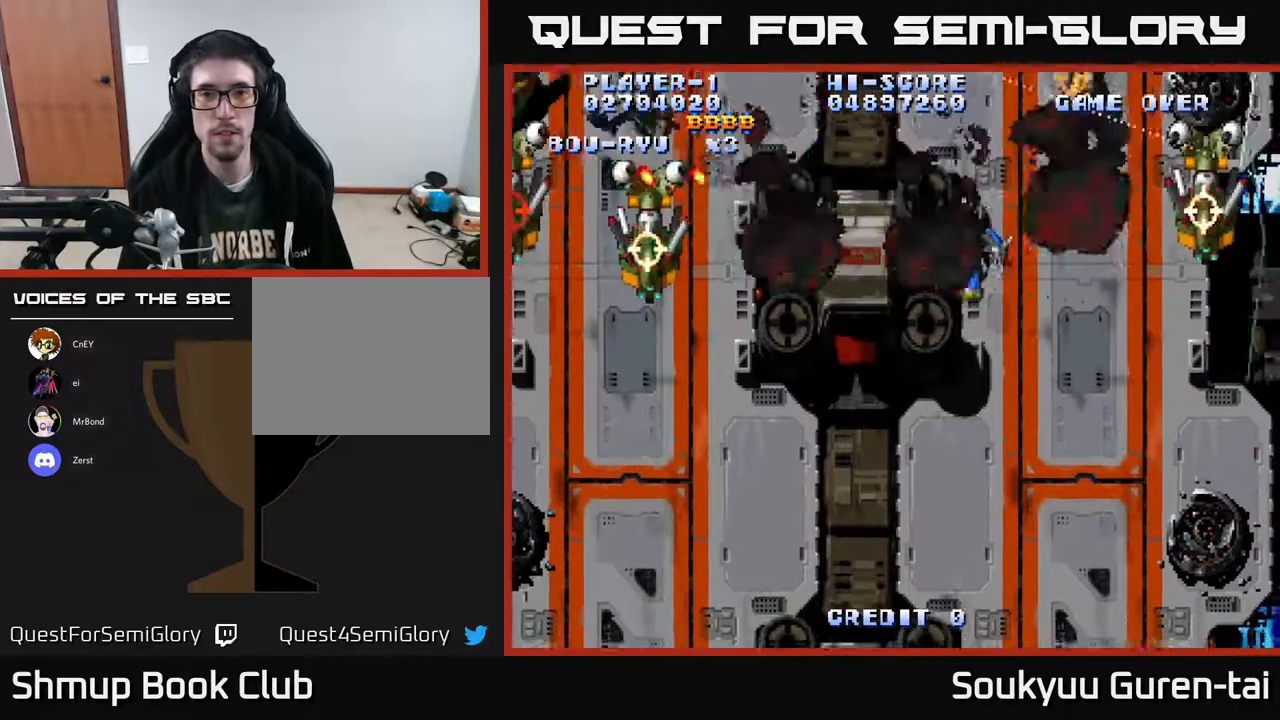
{"dt_ms": 500, "buttons": ["A", "DPAD_DOWN", "DPAD_RIGHT"], "right_stick": "center", "events": [[300, "DPAD_UP", "up"], [367, "DPAD_DOWN", "down"], [367, "DPAD_LEFT", "up"], [400, "DPAD_RIGHT", "down"]]}
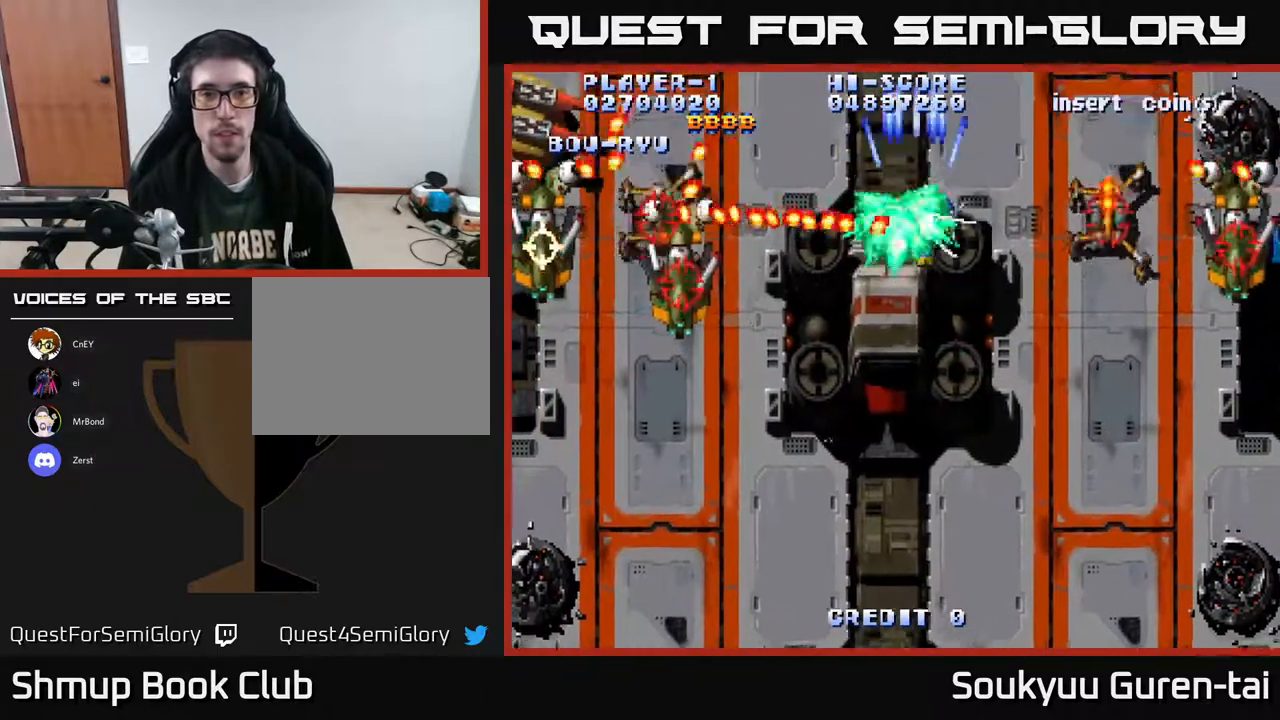
{"dt_ms": 500, "buttons": ["A", "DPAD_DOWN", "DPAD_LEFT"], "right_stick": "center", "events": [[50, "DPAD_DOWN", "up"], [250, "DPAD_DOWN", "down"], [333, "DPAD_RIGHT", "up"], [433, "DPAD_LEFT", "down"]]}
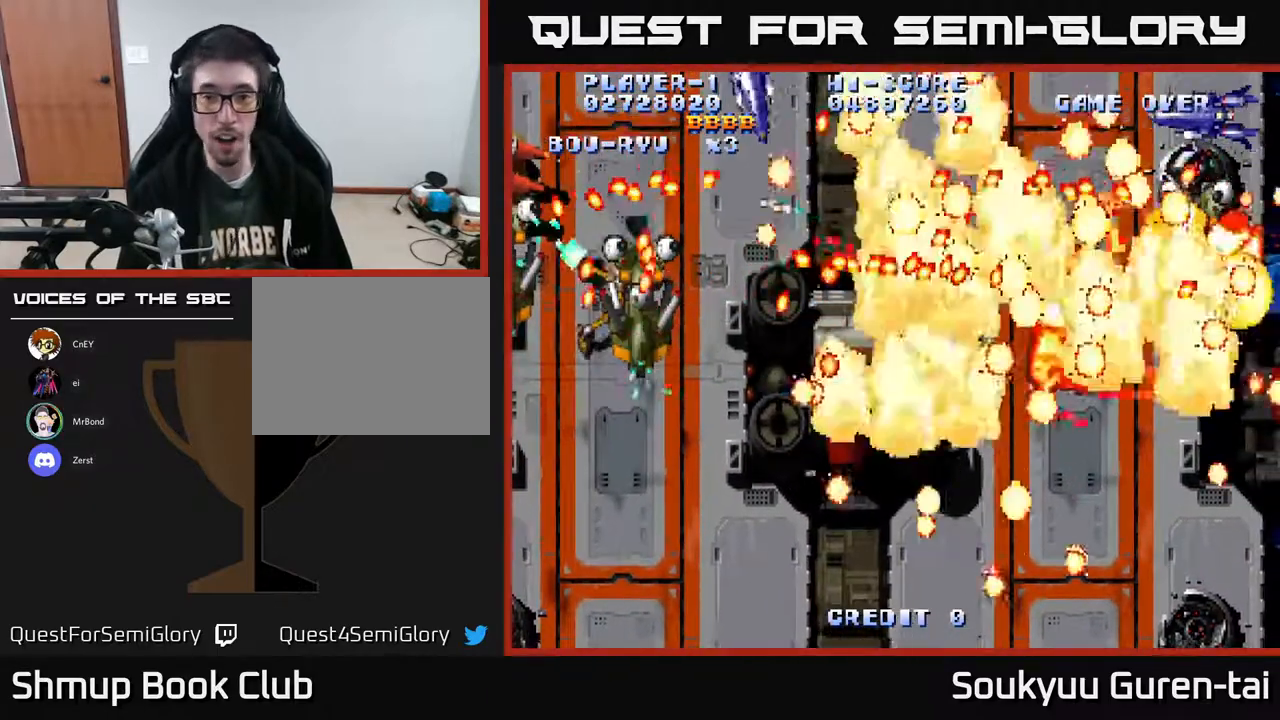
{"dt_ms": 500, "buttons": ["A"], "right_stick": "center", "events": [[167, "DPAD_LEFT", "up"], [317, "DPAD_DOWN", "up"]]}
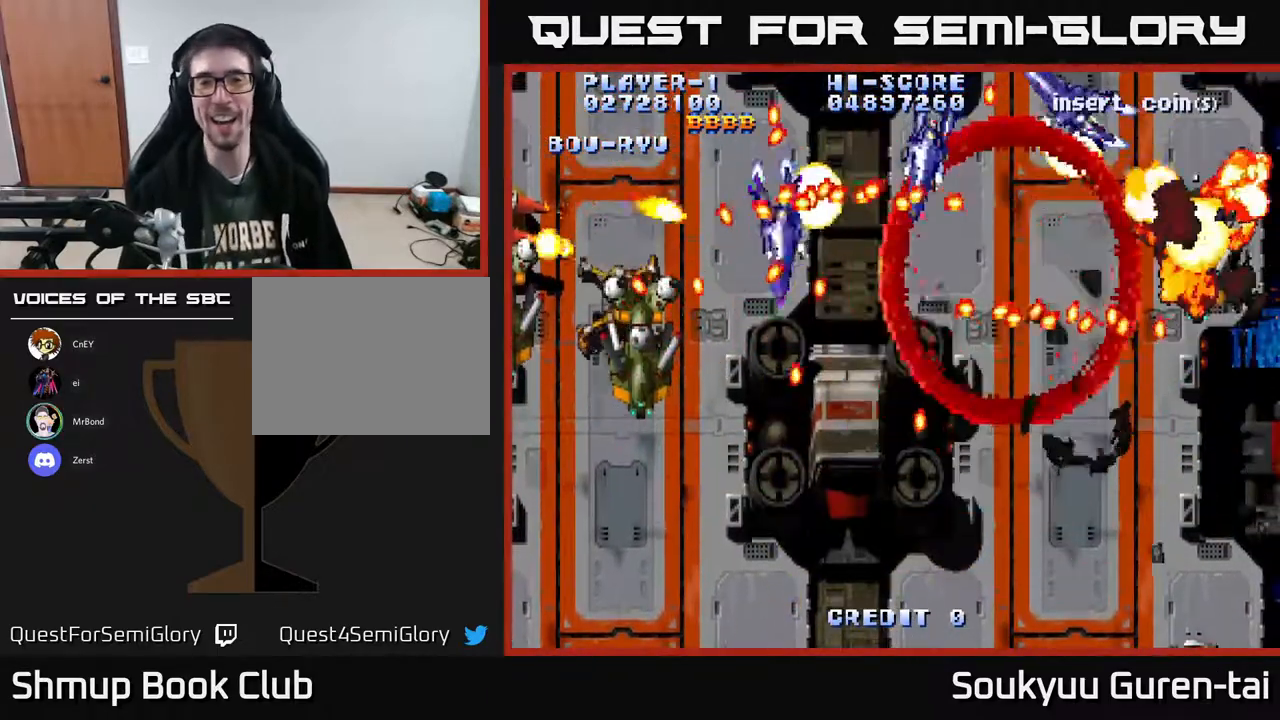
{"dt_ms": 500, "buttons": ["A"], "right_stick": "center", "events": []}
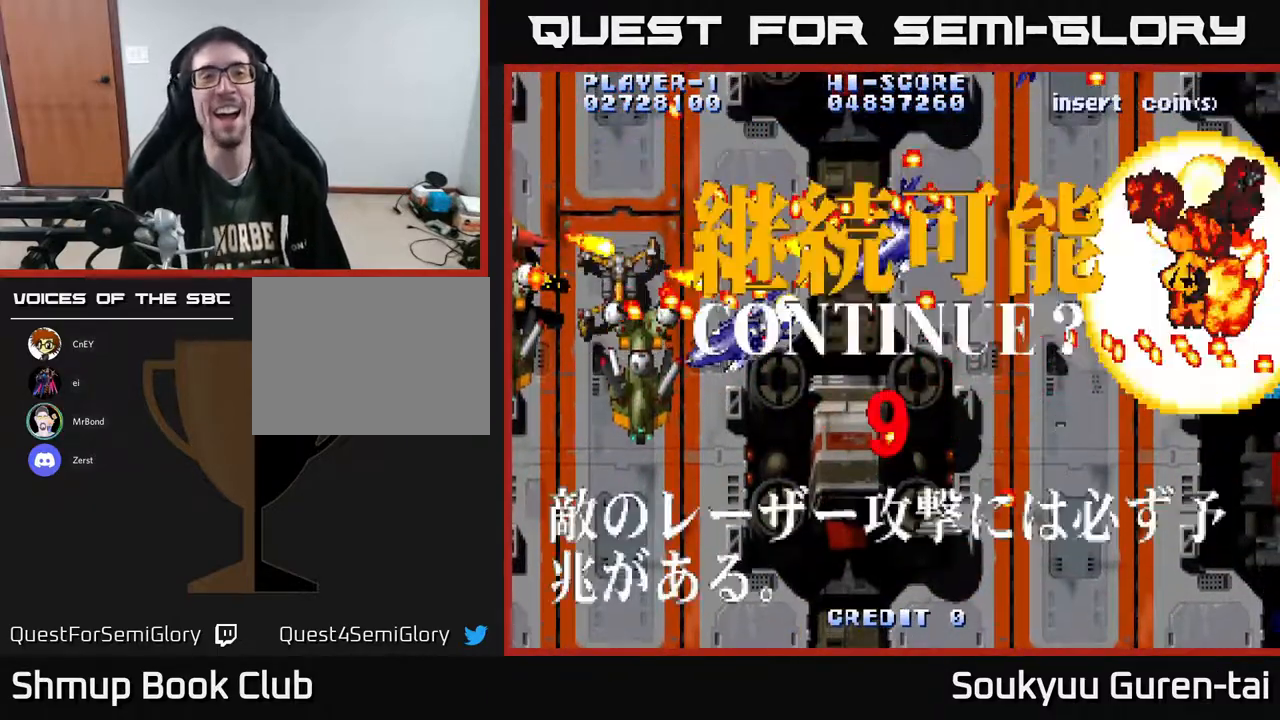
{"dt_ms": 500, "buttons": ["A"], "right_stick": "center", "events": [[283, "A", "up"], [433, "A", "down"]]}
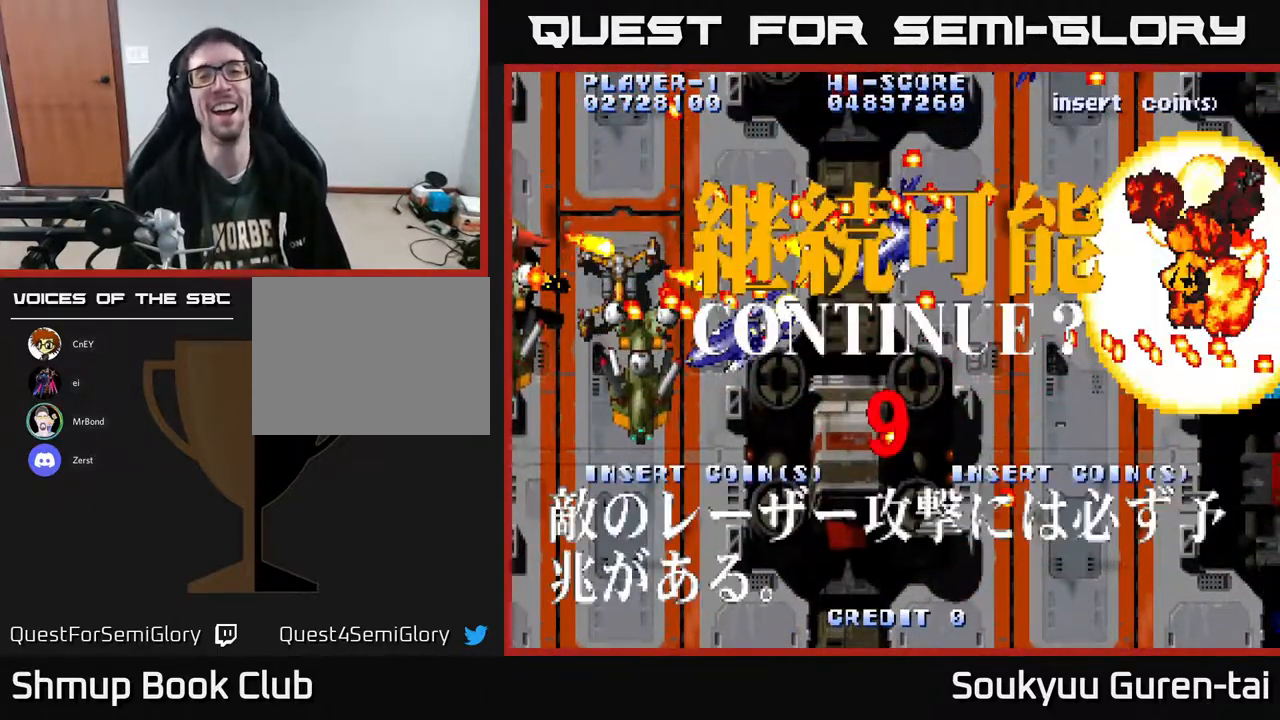
{"dt_ms": 500, "buttons": ["A", "B"], "right_stick": "center", "events": [[100, "A", "up"], [267, "A", "down"], [317, "B", "down"], [317, "Y", "down"], [333, "A", "up"], [367, "Y", "up"], [500, "A", "down"]]}
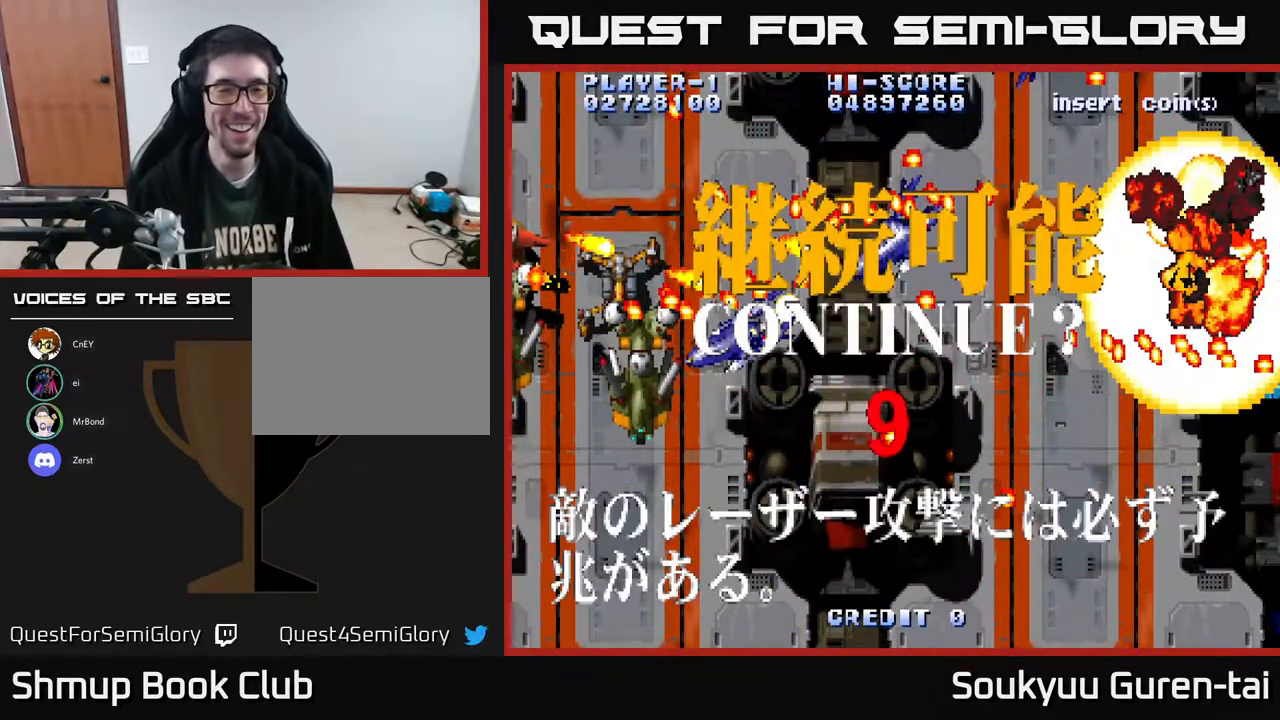
{"dt_ms": 500, "buttons": ["Y"], "right_stick": "center", "events": [[33, "Y", "down"], [67, "A", "up"], [100, "Y", "up"], [117, "B", "up"], [200, "A", "down"], [217, "X", "down"], [300, "B", "down"], [300, "X", "up"], [300, "Y", "down"], [317, "A", "up"], [333, "Y", "up"], [367, "B", "up"], [433, "A", "down"], [483, "Y", "down"], [500, "A", "up"]]}
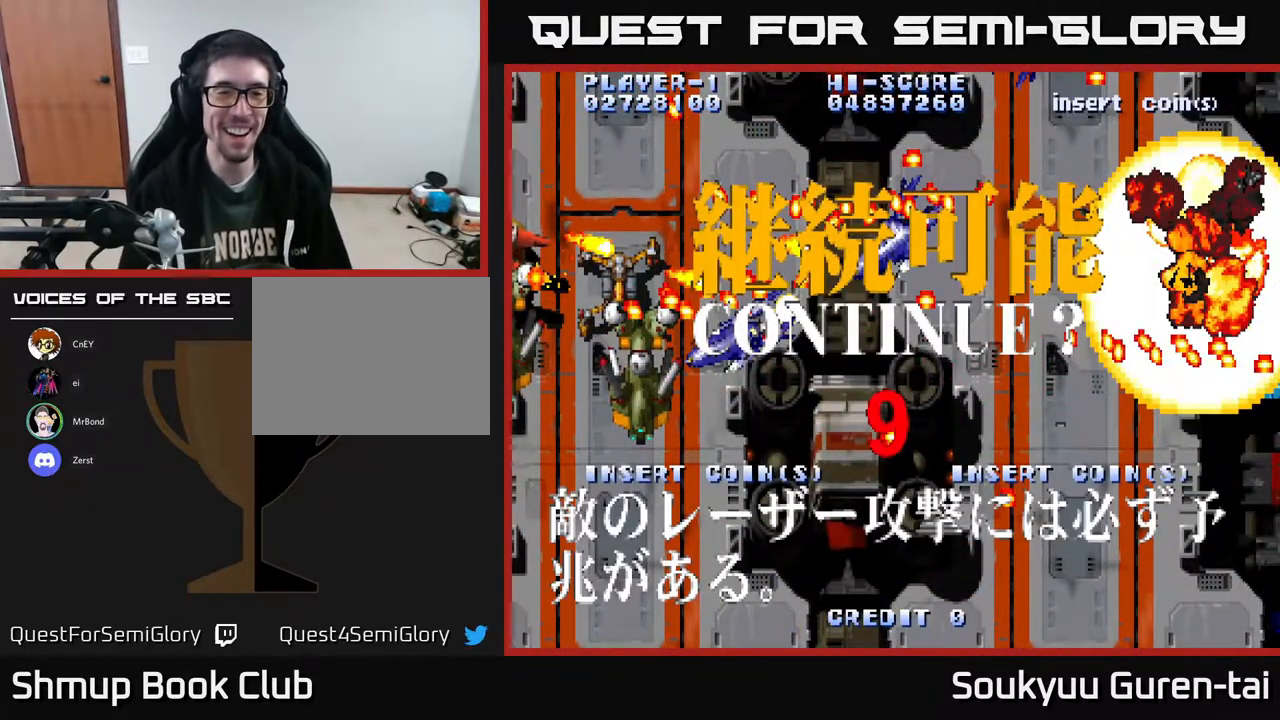
{"dt_ms": 500, "buttons": ["B"], "right_stick": "center", "events": [[33, "B", "down"], [33, "Y", "up"], [150, "A", "down"], [167, "X", "down"], [233, "X", "up"], [233, "Y", "down"], [250, "A", "up"], [283, "Y", "up"], [300, "B", "up"], [367, "A", "down"], [367, "B", "down"], [367, "X", "down"], [400, "Y", "down"], [417, "X", "up"], [433, "A", "up"], [467, "Y", "up"]]}
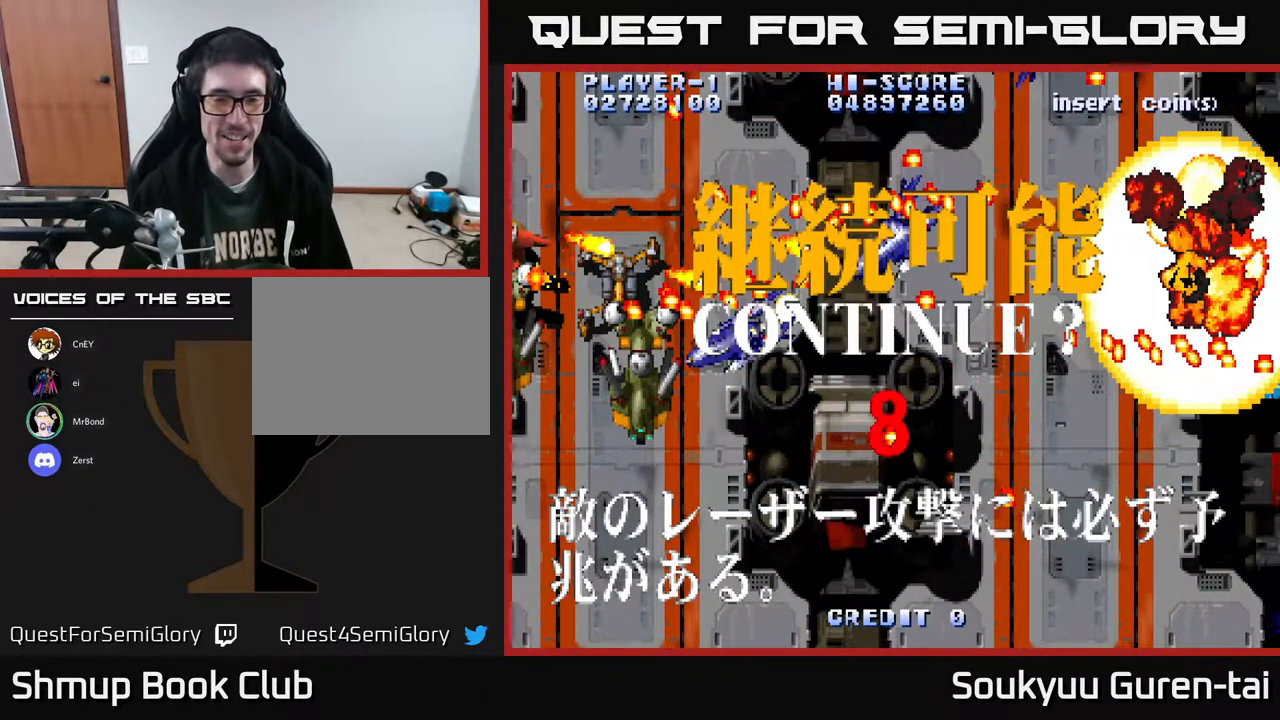
{"dt_ms": 500, "buttons": [], "right_stick": "center", "events": [[67, "A", "down"], [67, "X", "down"], [133, "Y", "down"], [150, "X", "up"], [167, "A", "up"], [200, "Y", "up"], [283, "A", "down"], [317, "Y", "down"], [367, "A", "up"], [450, "B", "up"], [483, "Y", "up"]]}
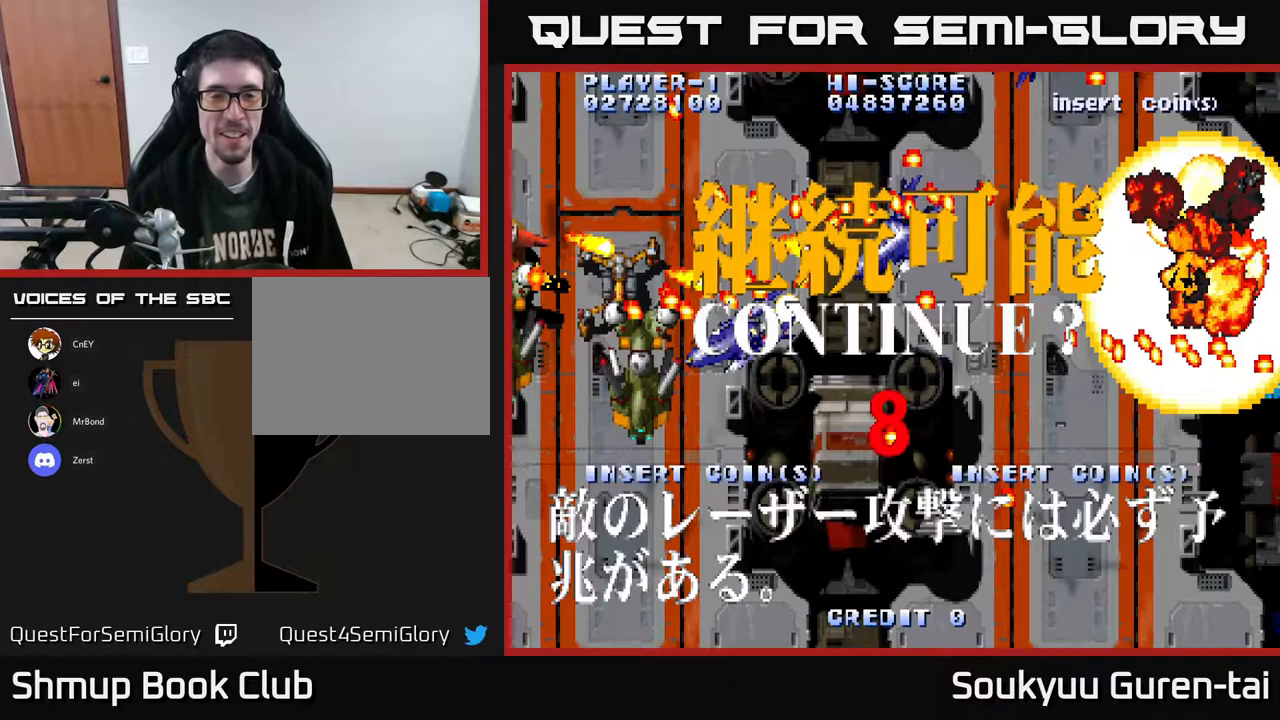
{"dt_ms": 1000, "buttons": ["A", "B"], "right_stick": "center"}
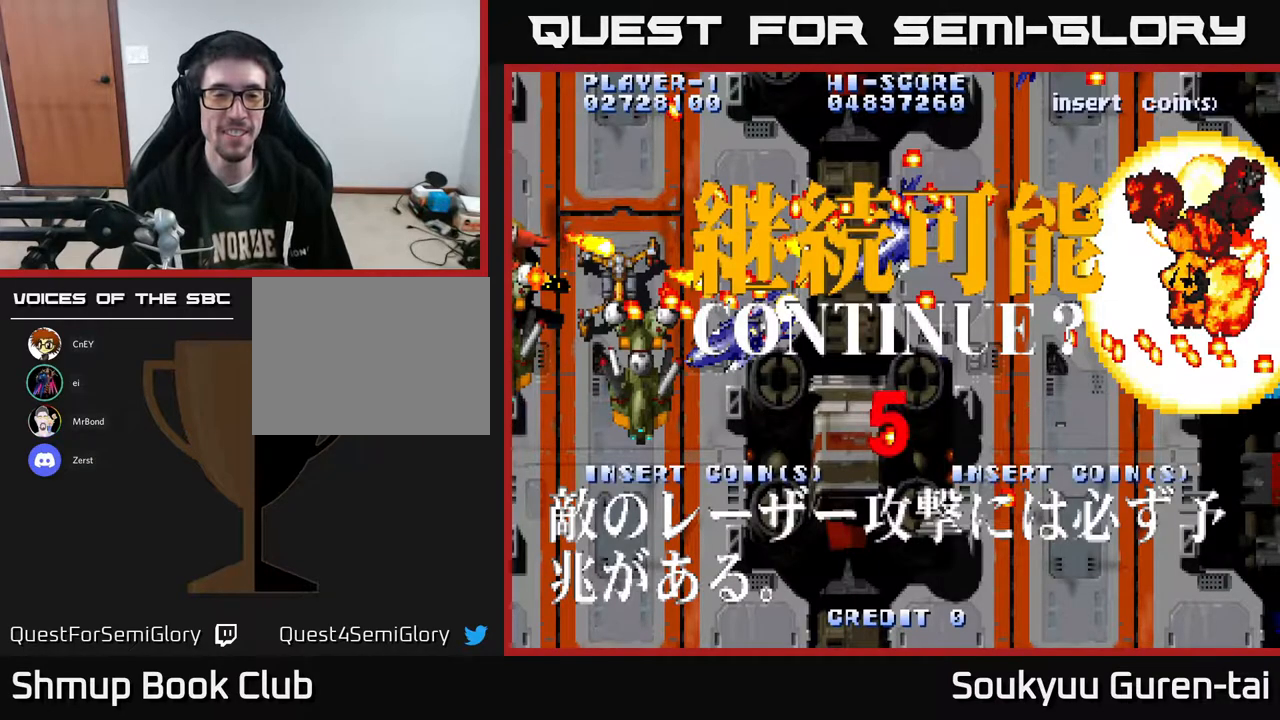
{"dt_ms": 500, "buttons": ["X"], "right_stick": "center", "events": [[33, "B", "up"], [33, "X", "down"], [33, "Y", "down"], [67, "A", "up"], [117, "Y", "up"], [267, "A", "down"], [267, "X", "up"], [267, "Y", "down"], [333, "B", "down"], [367, "A", "up"], [433, "B", "up"], [467, "X", "down"], [483, "Y", "up"]]}
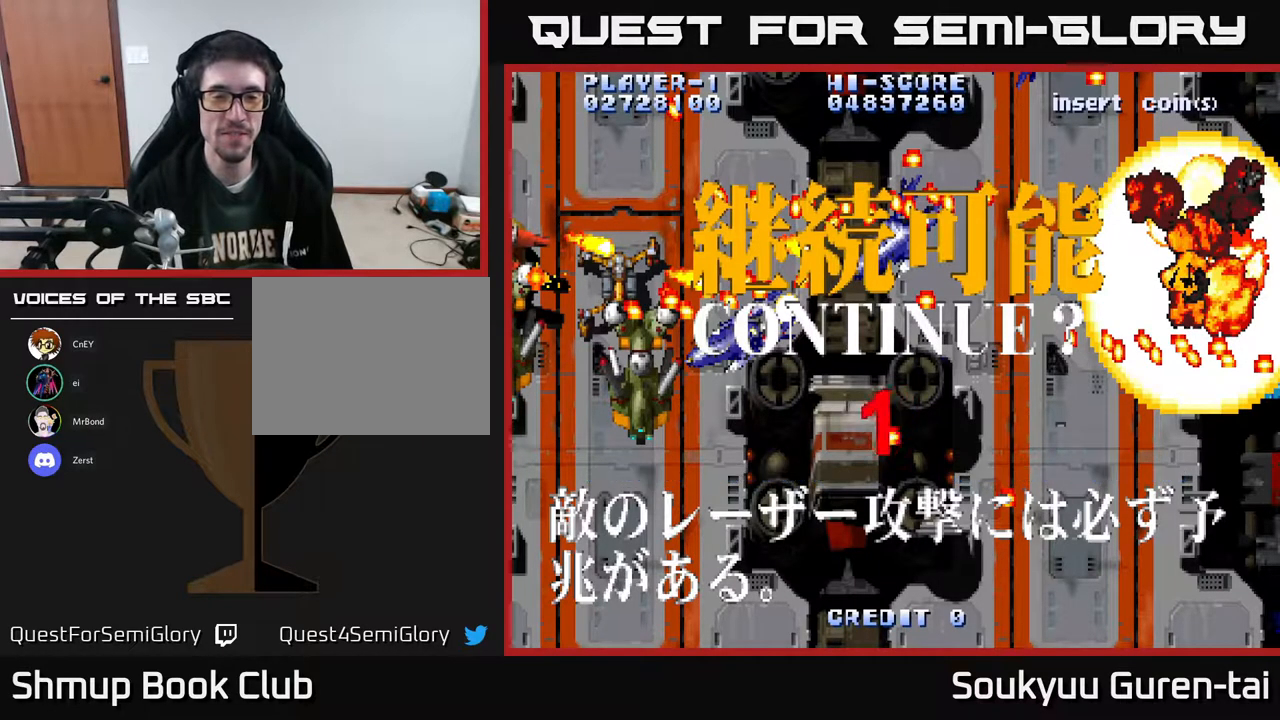
{"dt_ms": 500, "buttons": [], "right_stick": "center", "events": [[17, "A", "down"], [117, "B", "down"], [117, "Y", "down"], [133, "X", "up"], [150, "A", "up"], [233, "Y", "up"], [250, "B", "up"], [300, "A", "down"], [300, "X", "down"], [400, "X", "up"], [400, "Y", "down"], [417, "A", "up"], [450, "Y", "up"]]}
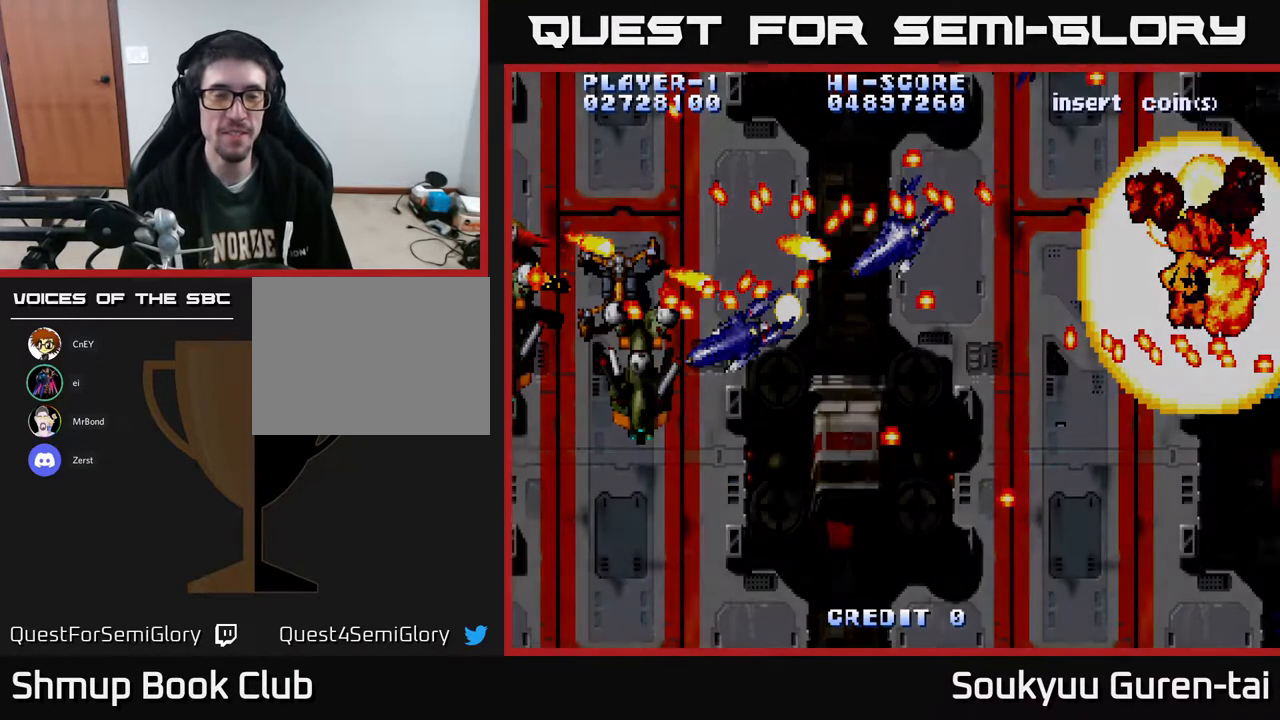
{"dt_ms": 500, "buttons": [], "right_stick": "center", "events": []}
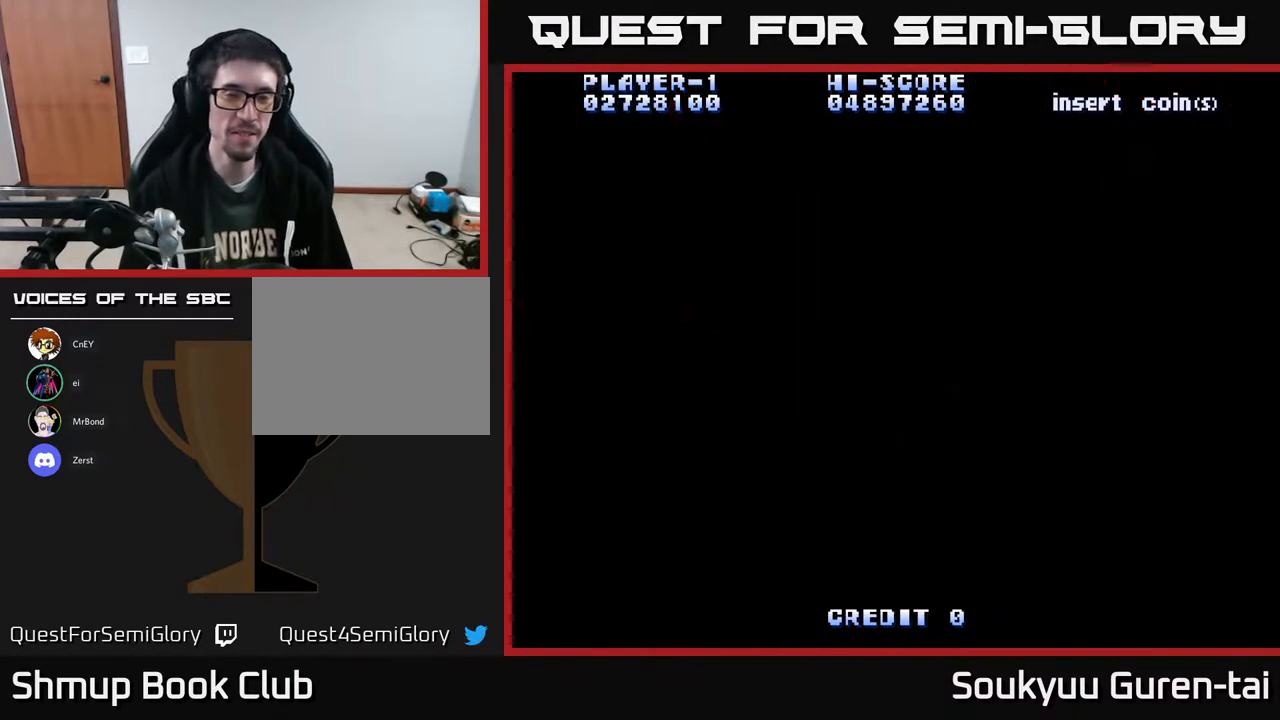
{"dt_ms": 500, "buttons": [], "right_stick": "center", "events": [[317, "SELECT", "down"], [433, "SELECT", "up"]]}
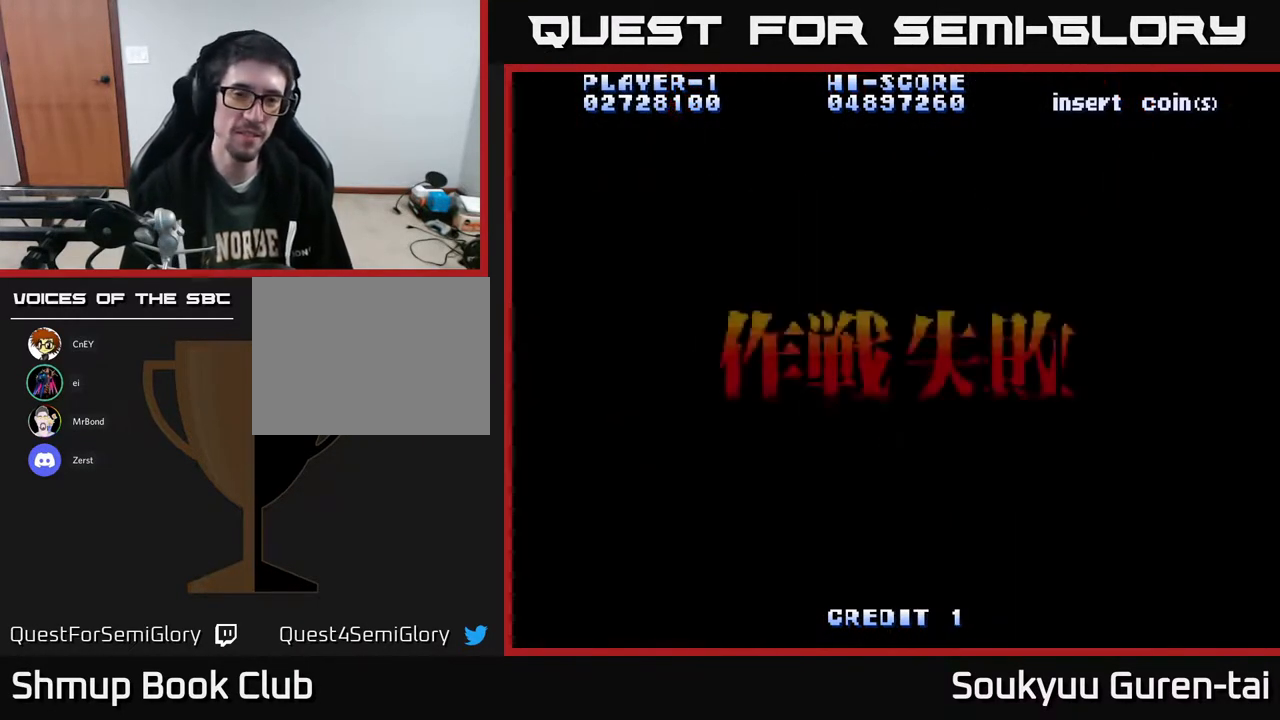
{"dt_ms": 500, "buttons": [], "right_stick": "center", "events": [[83, "START", "down"], [267, "START", "up"]]}